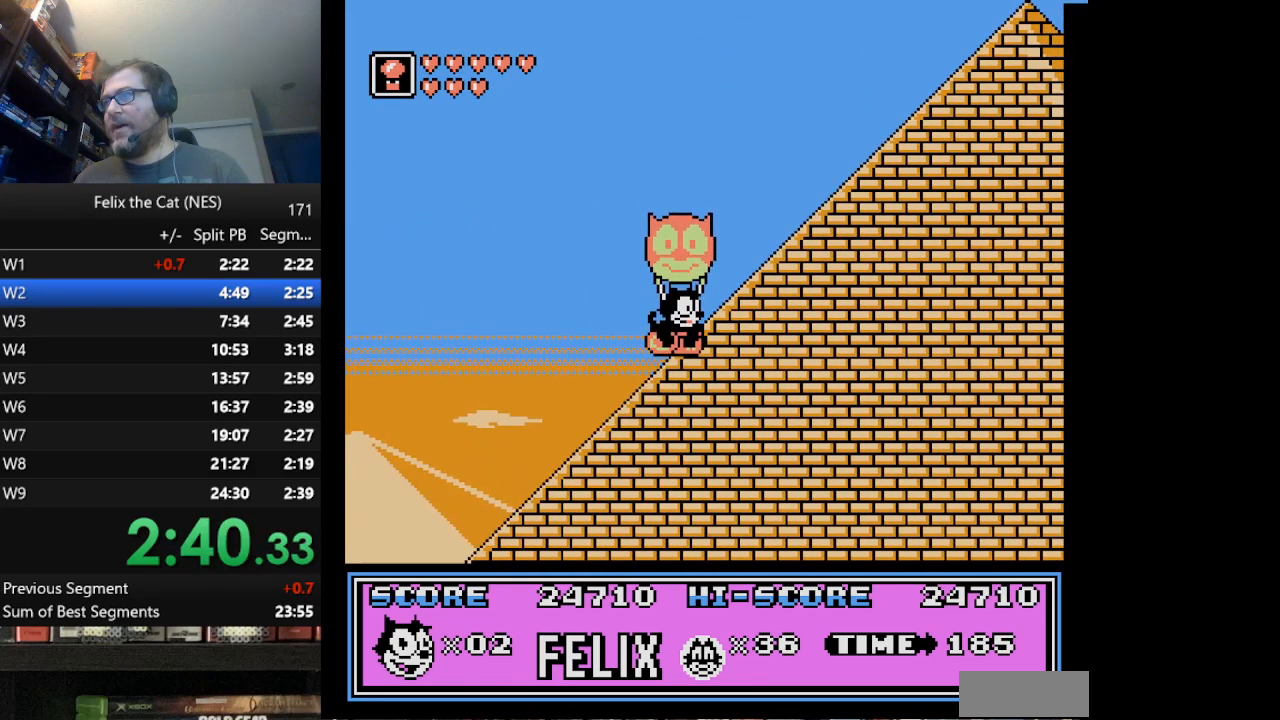
Gameplay with a controller (Nintendo layout); each line is a JSON object with the inputs held at the frame after it. "events" lists button and stick changes between this image and that frame as [ms after this image, input, new state], when the widget could be followed in between. Not read: L3 R3.
{"buttons": ["DPAD_RIGHT"], "events": []}
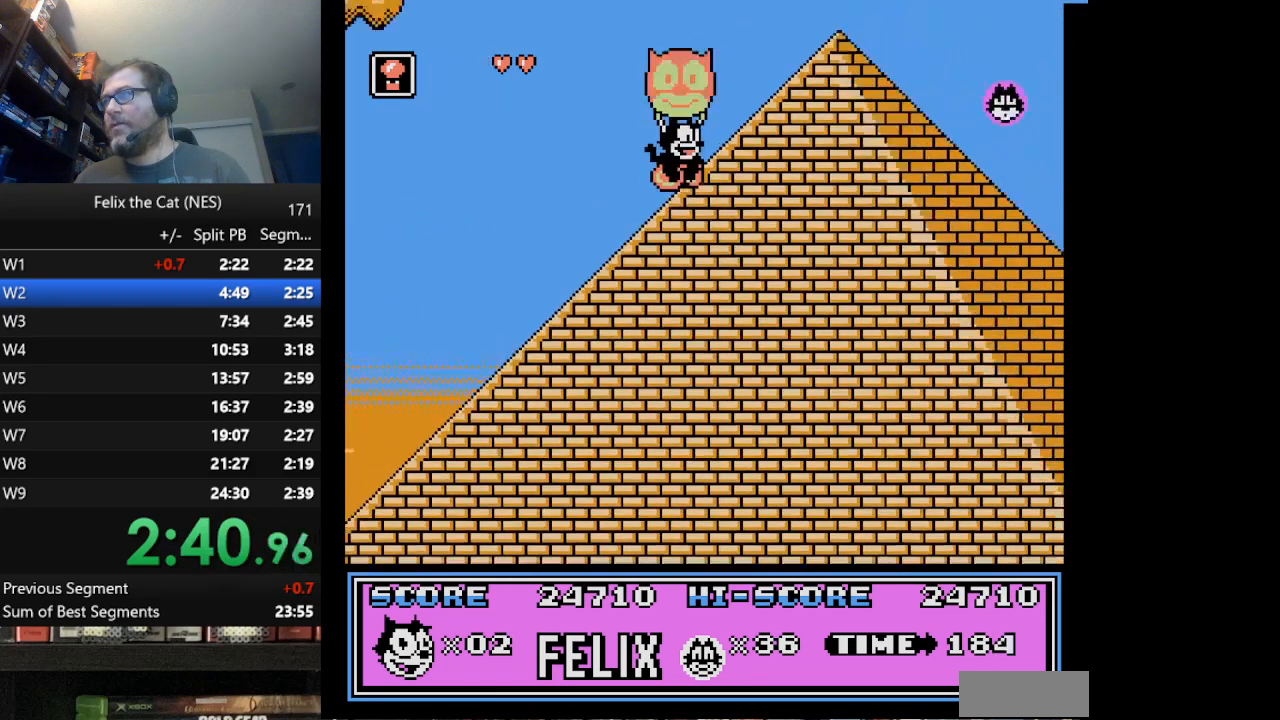
{"buttons": ["DPAD_RIGHT"], "events": []}
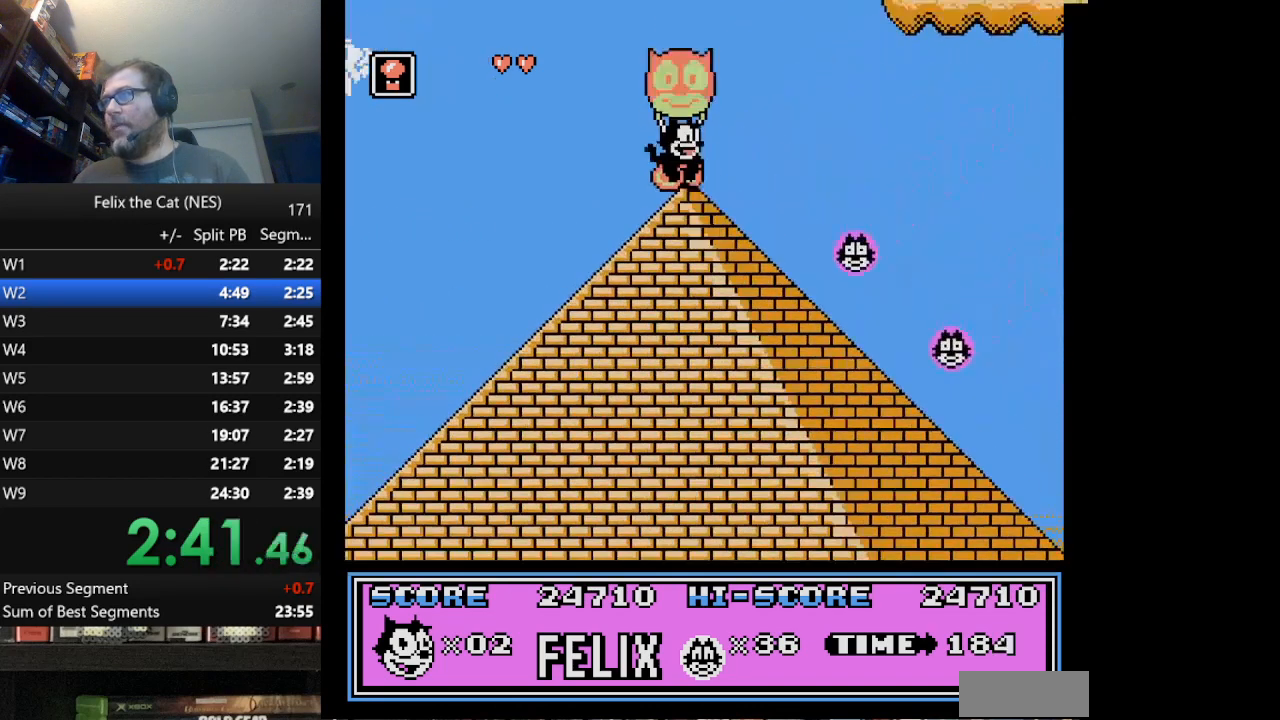
{"buttons": [], "events": [[334, "DPAD_RIGHT", "up"]]}
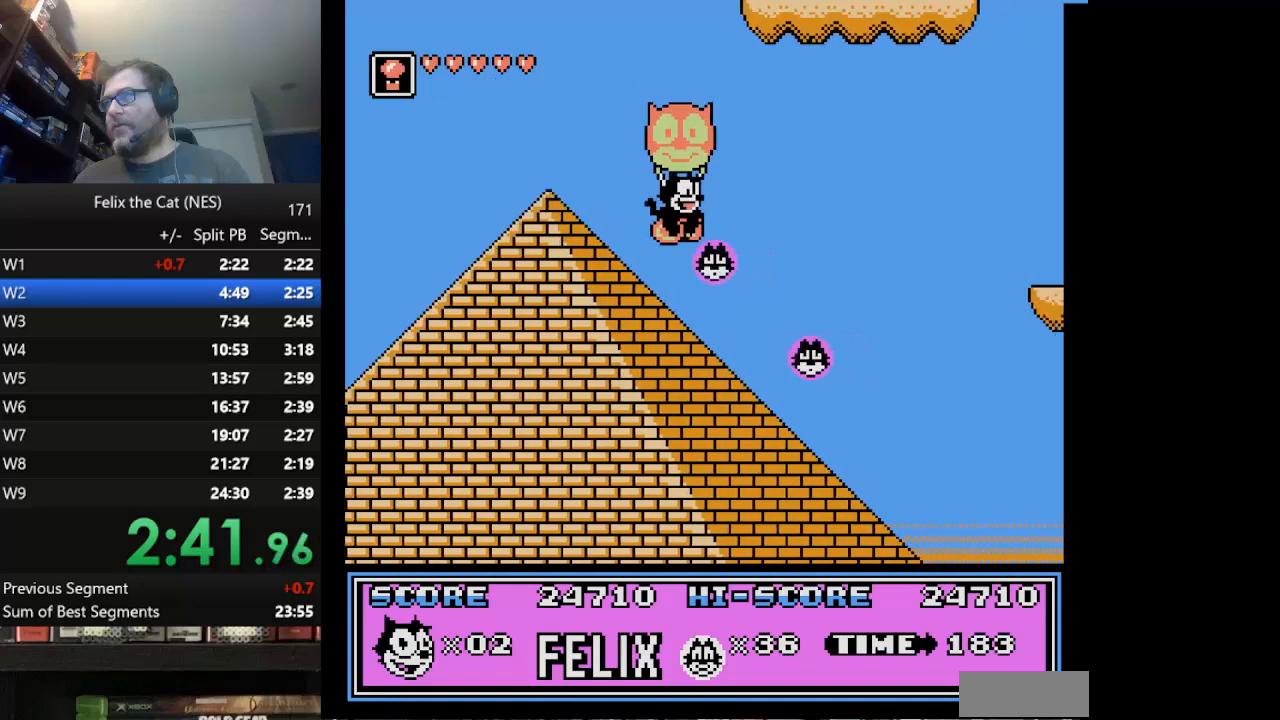
{"buttons": [], "events": []}
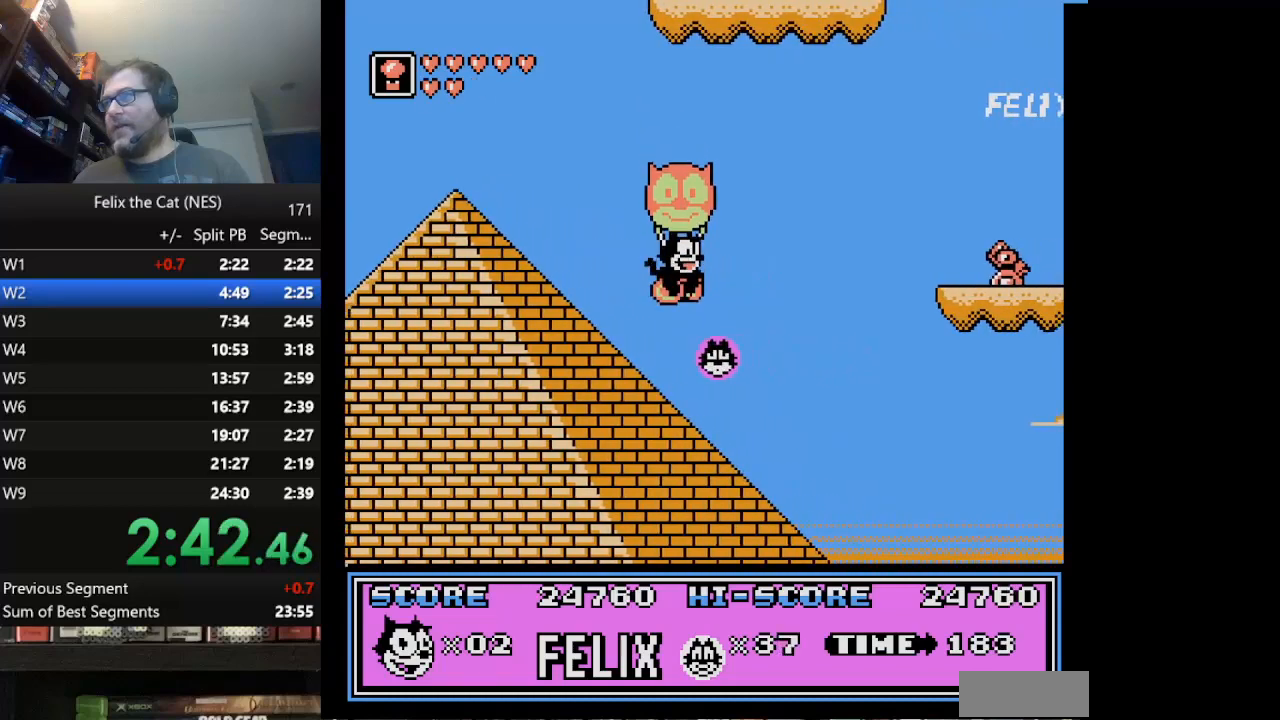
{"buttons": ["DPAD_RIGHT"], "events": [[250, "DPAD_RIGHT", "down"]]}
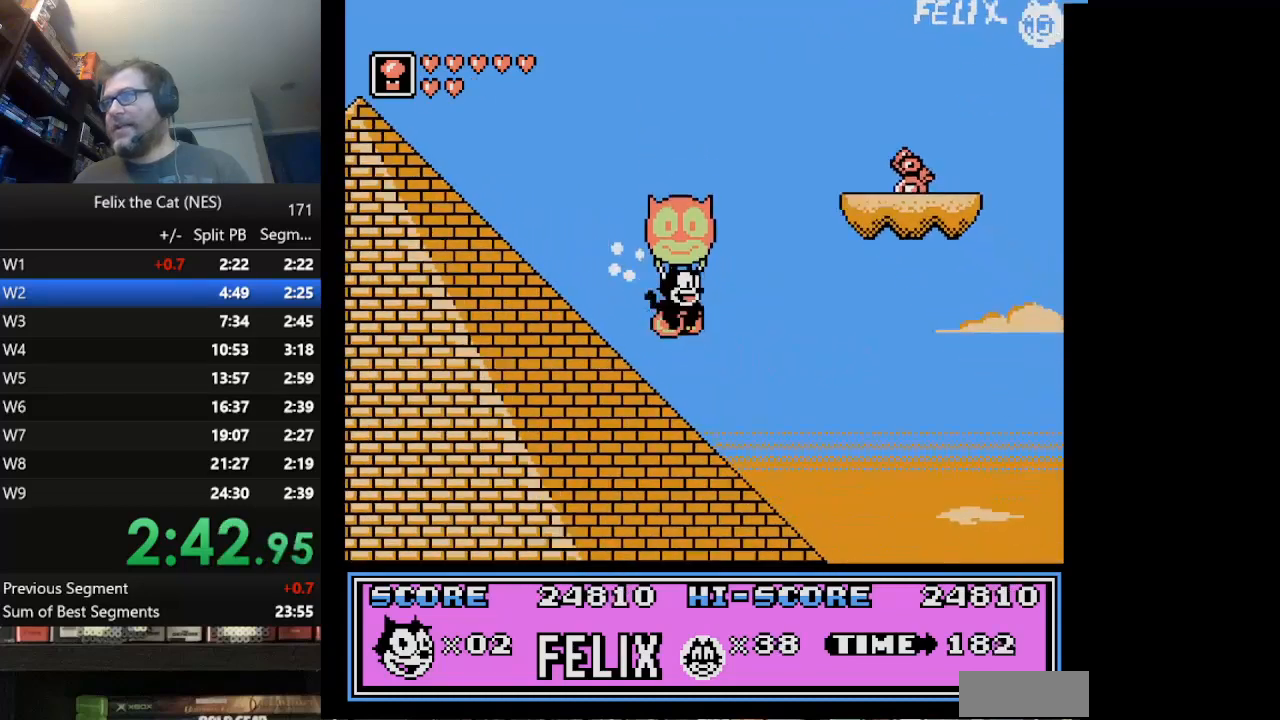
{"buttons": ["A", "DPAD_RIGHT"], "events": [[459, "A", "down"]]}
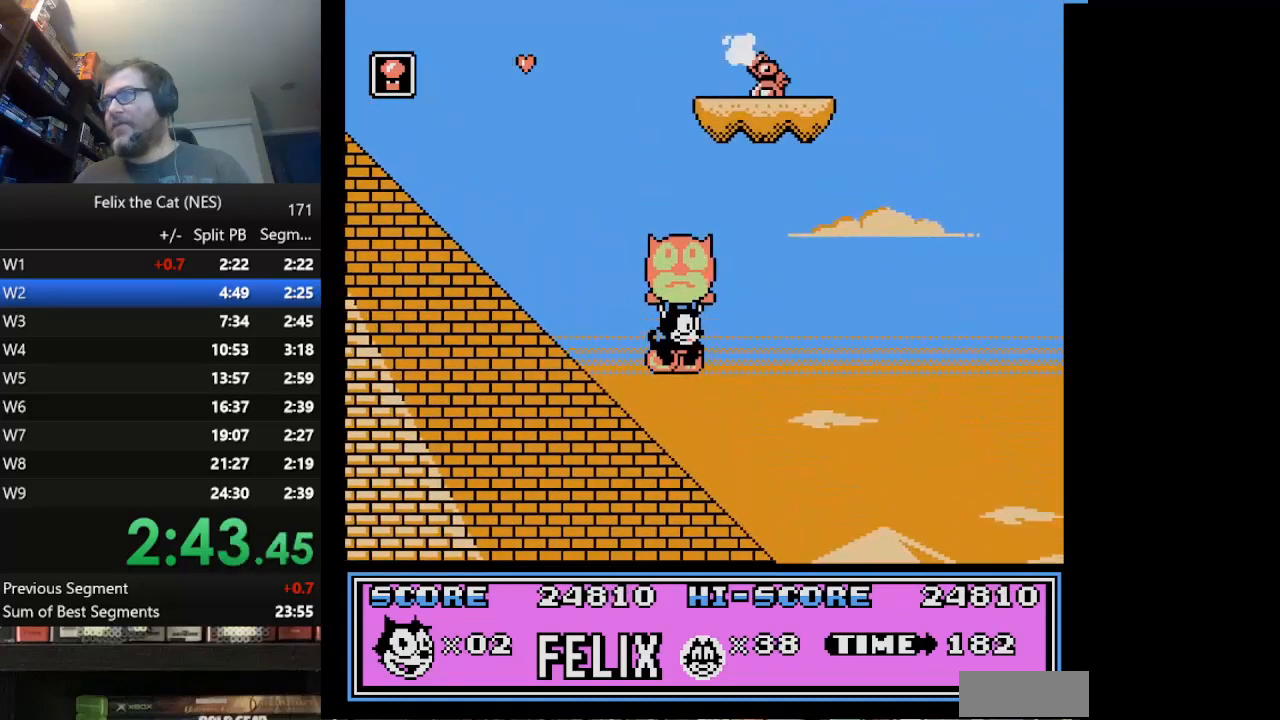
{"buttons": ["DPAD_RIGHT"], "events": [[83, "A", "up"]]}
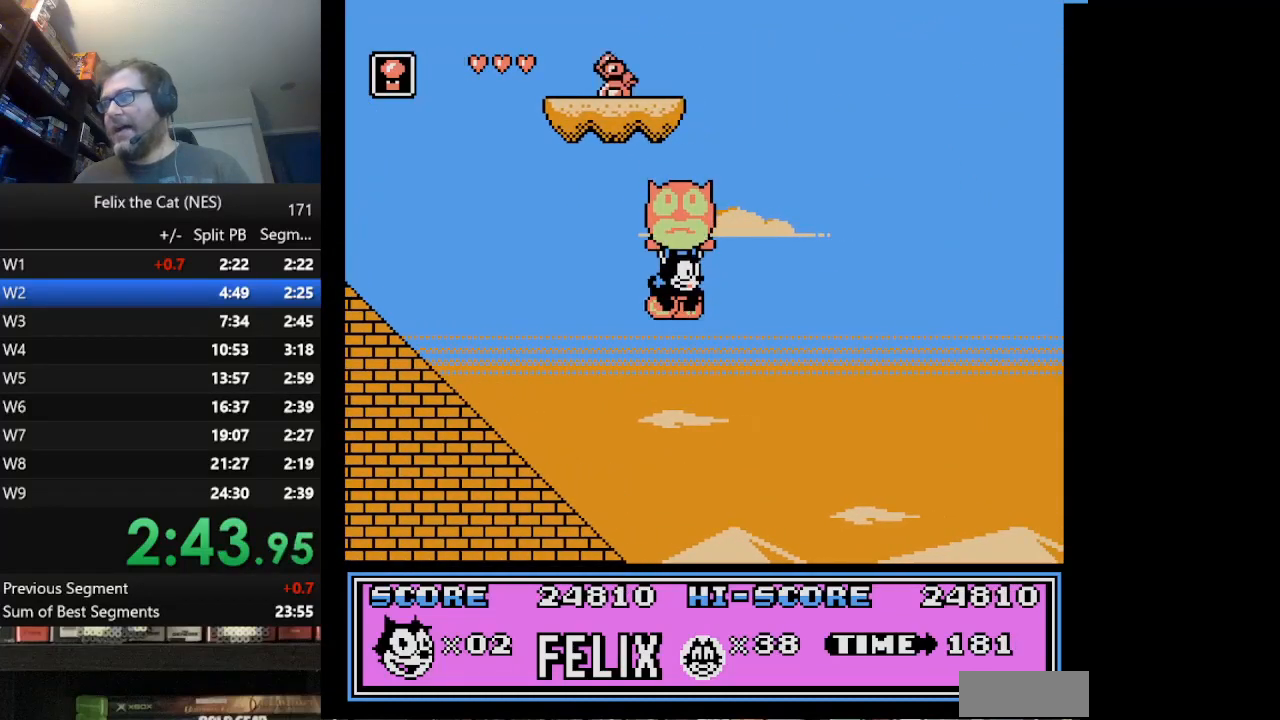
{"buttons": ["DPAD_RIGHT"], "events": []}
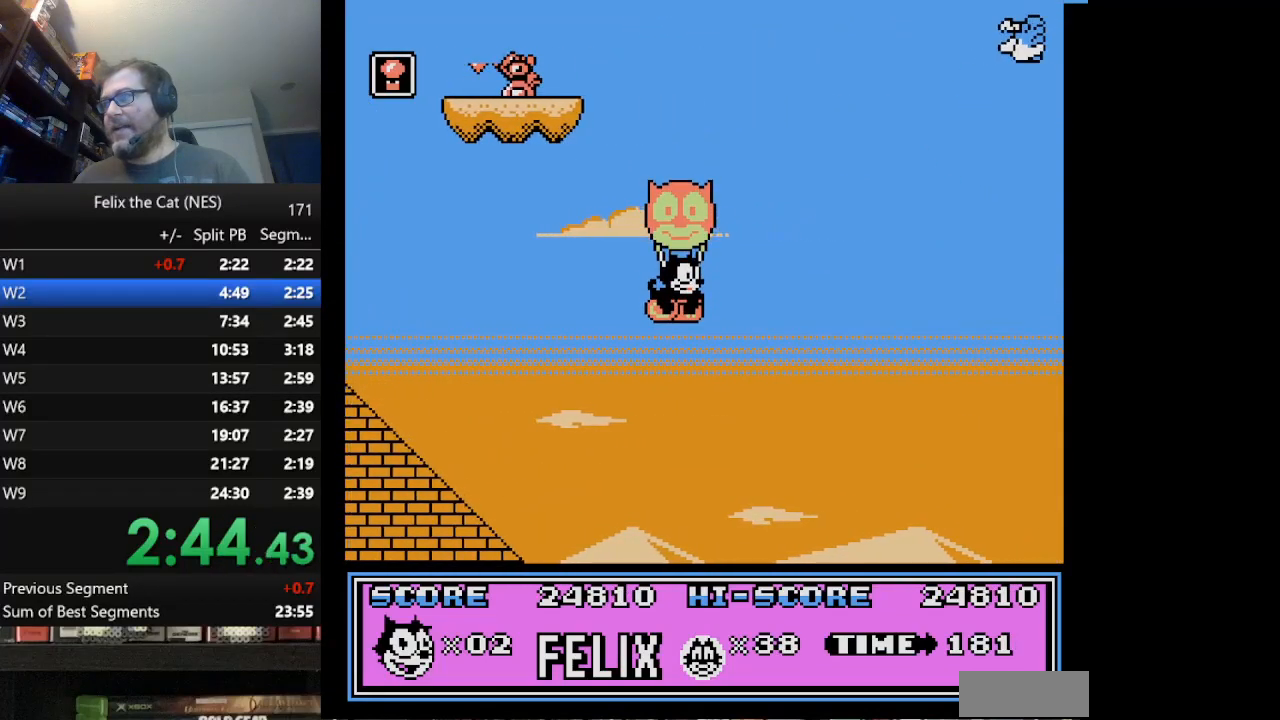
{"buttons": ["DPAD_RIGHT"], "events": []}
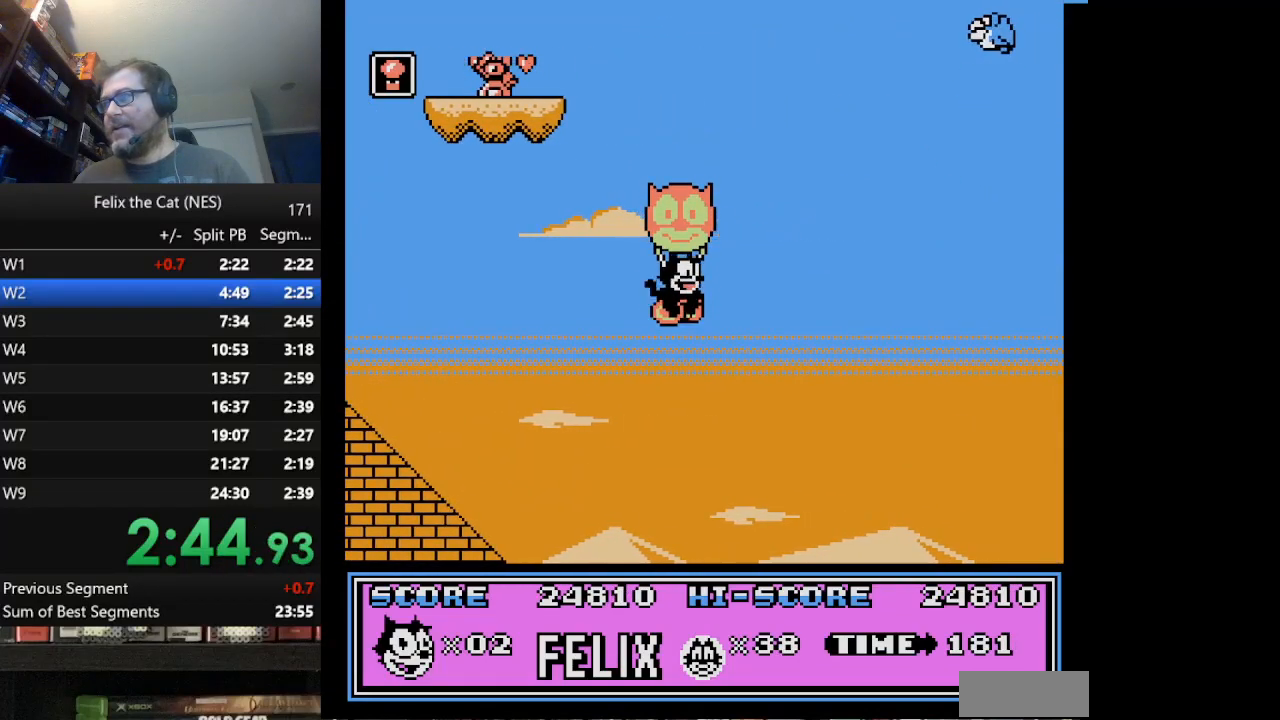
{"buttons": ["DPAD_RIGHT"], "events": []}
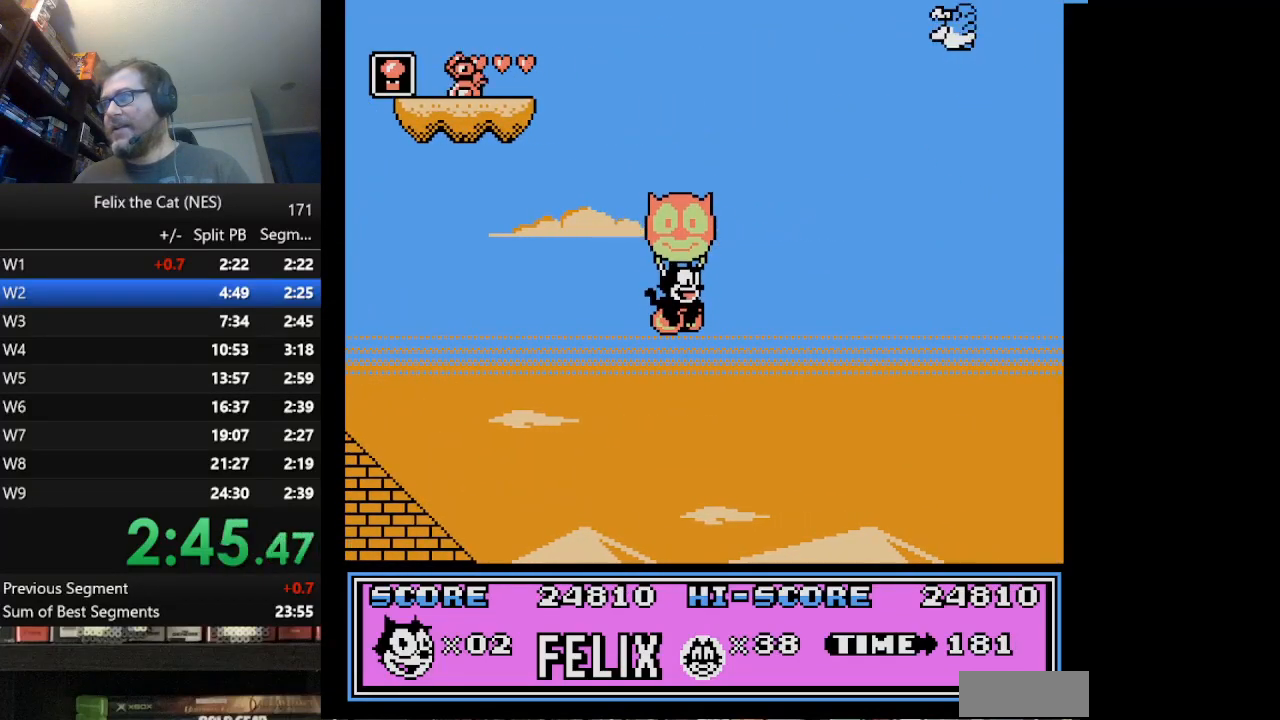
{"buttons": ["DPAD_RIGHT"], "events": []}
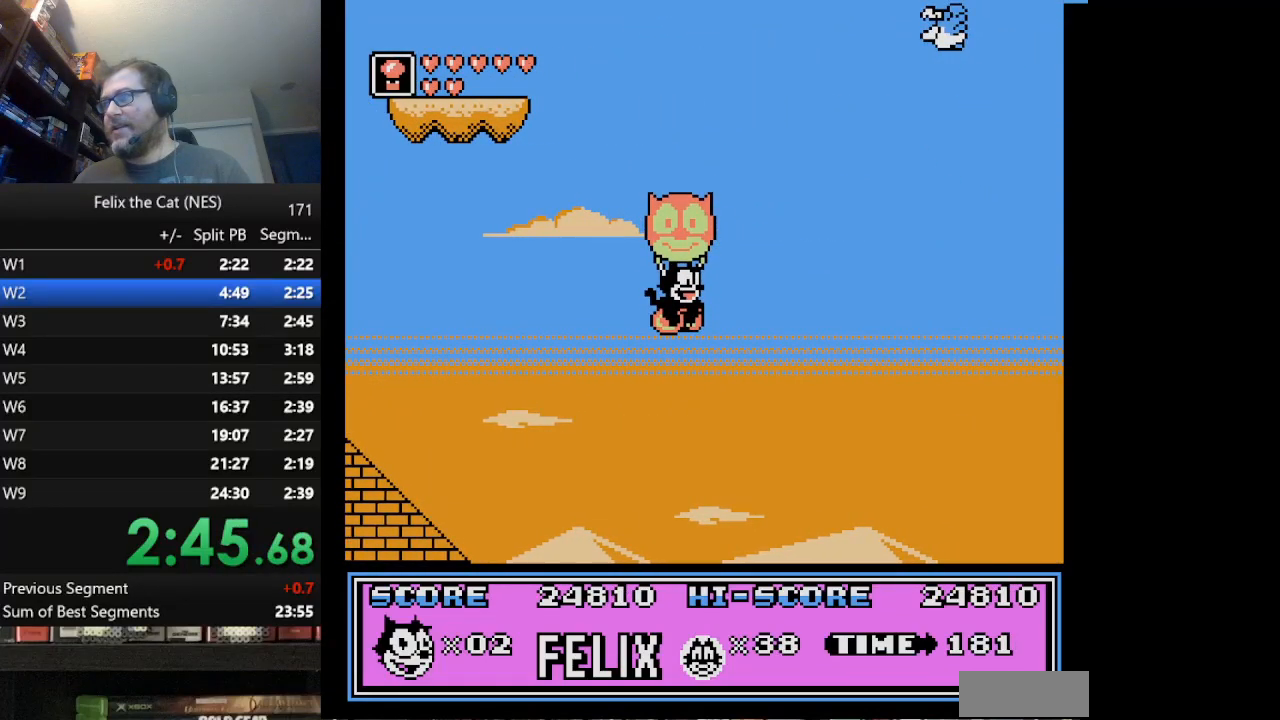
{"buttons": ["DPAD_RIGHT"], "events": []}
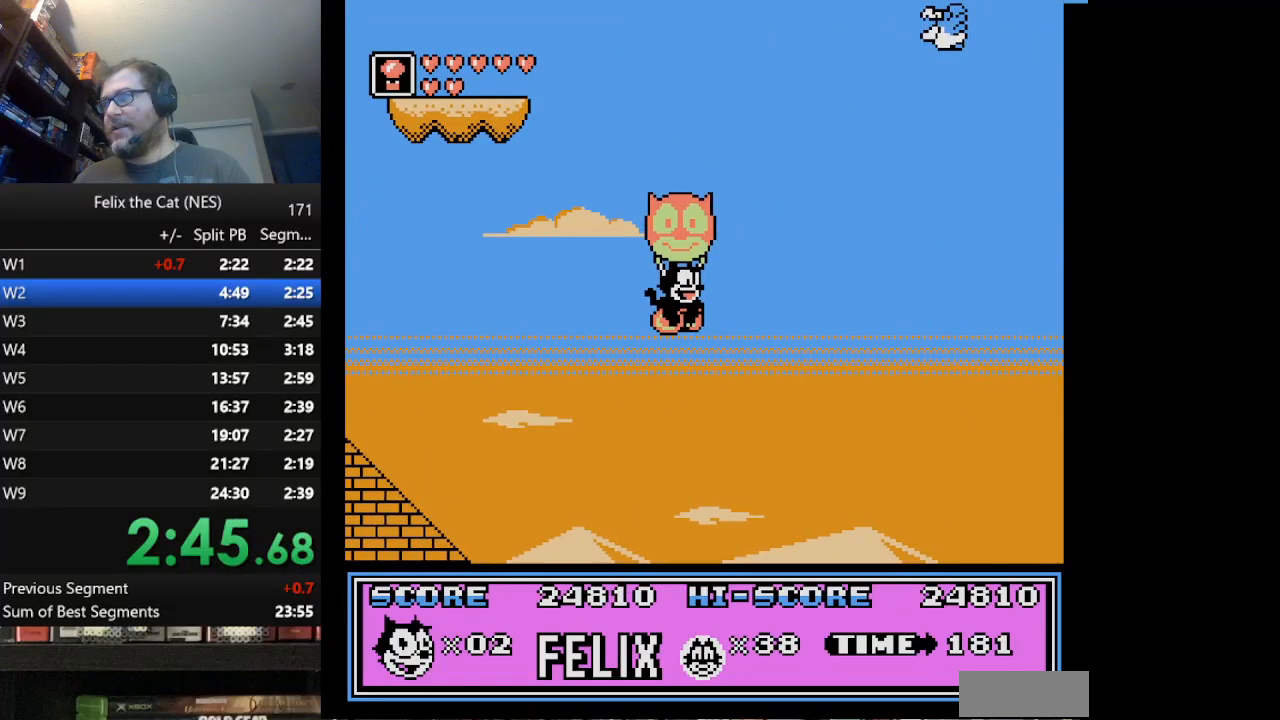
{"buttons": ["DPAD_RIGHT"], "events": []}
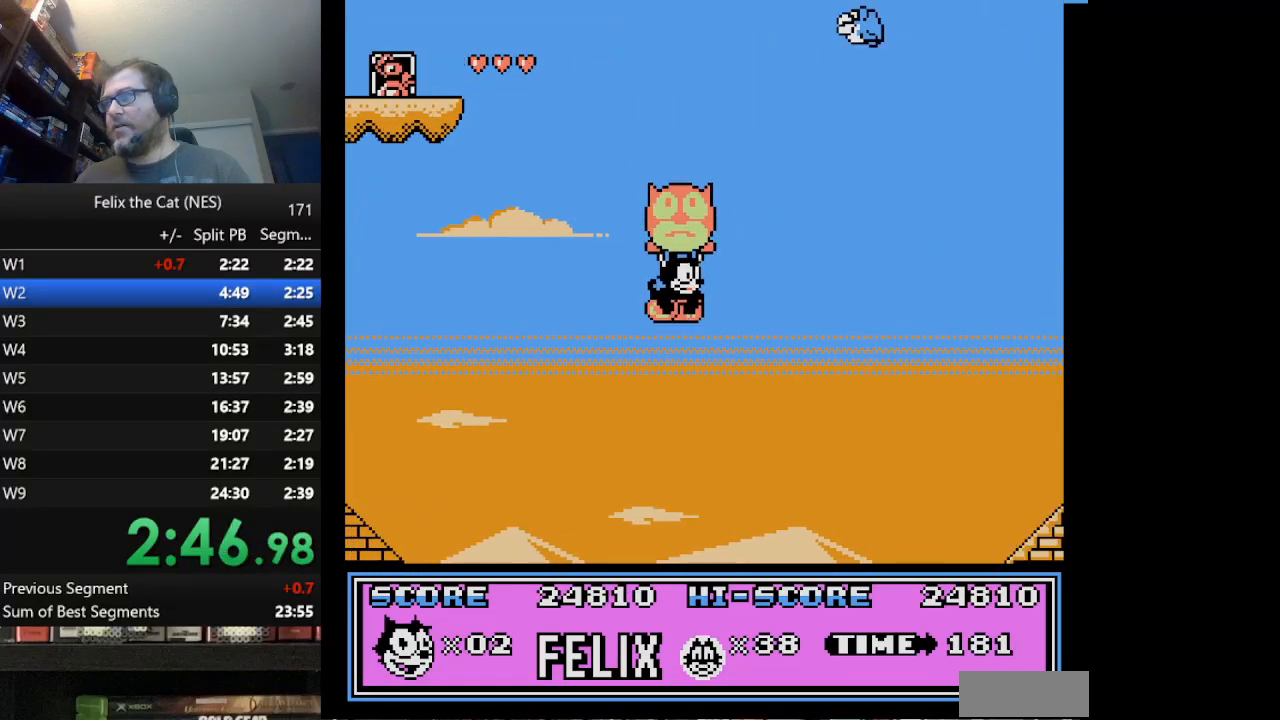
{"buttons": ["DPAD_RIGHT"], "events": []}
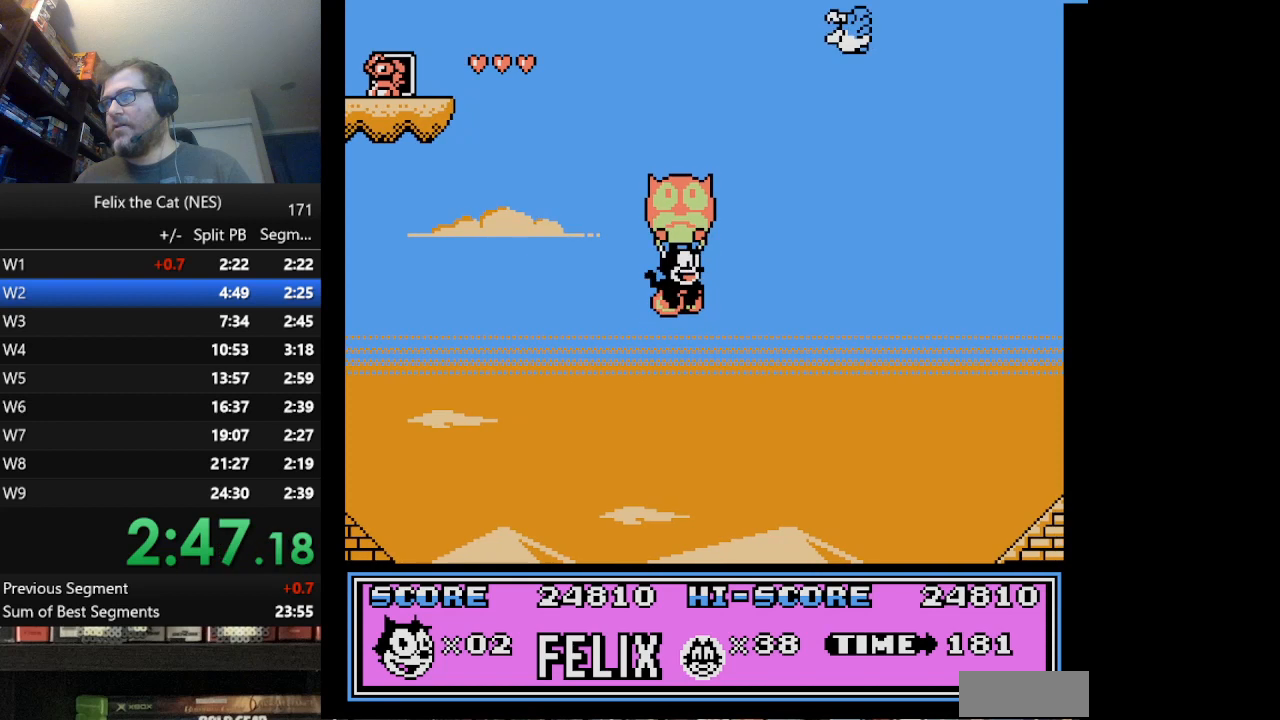
{"buttons": ["DPAD_RIGHT"], "events": []}
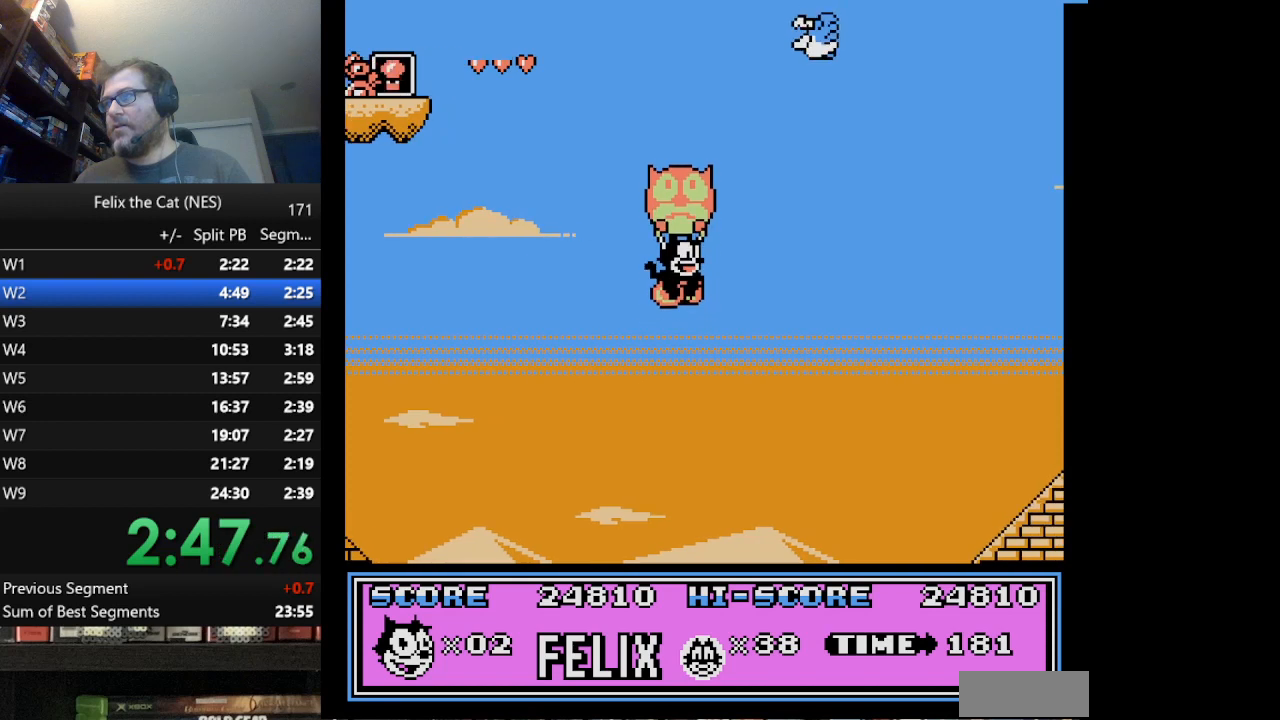
{"buttons": ["DPAD_RIGHT"], "events": []}
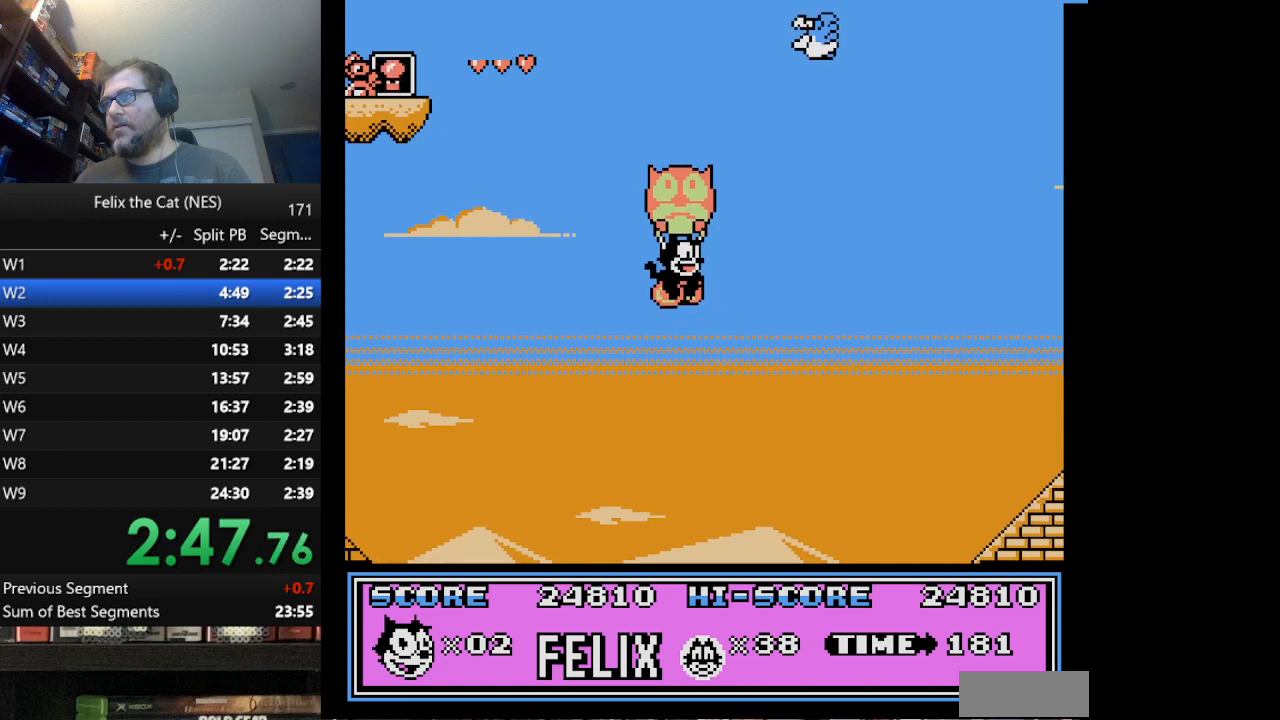
{"buttons": ["DPAD_RIGHT"], "events": []}
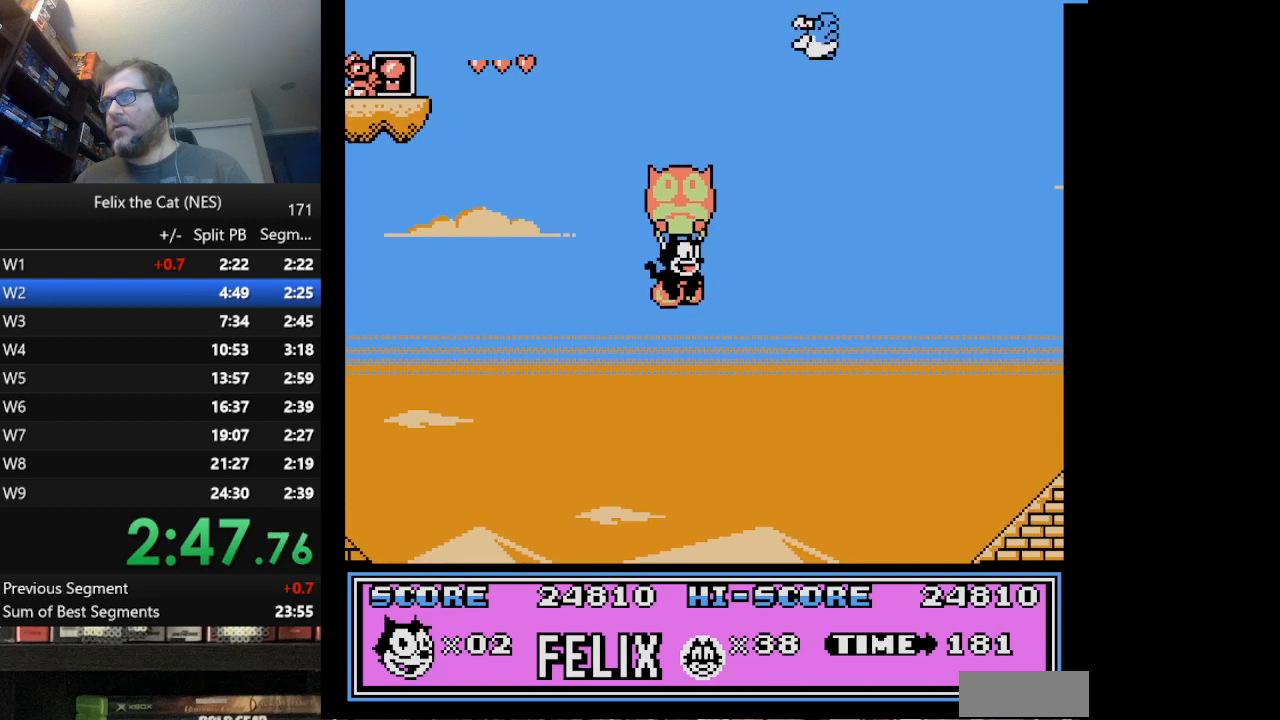
{"buttons": ["DPAD_RIGHT"], "events": []}
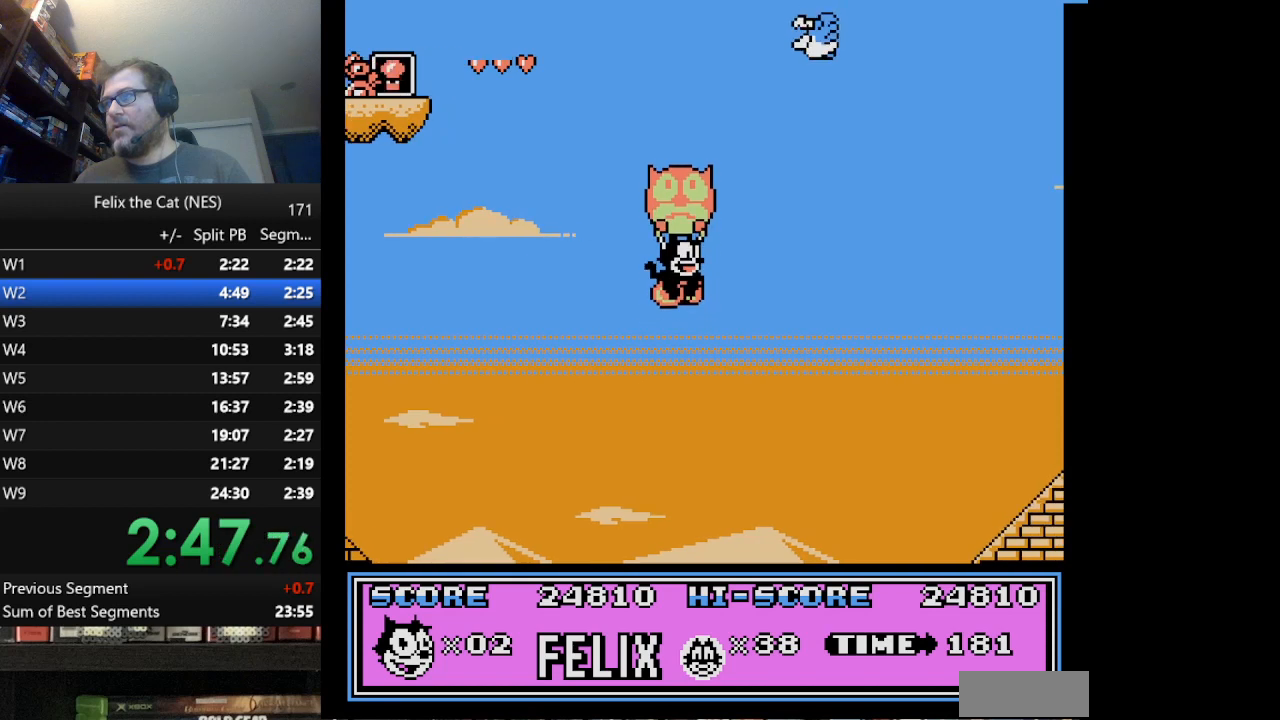
{"buttons": ["DPAD_RIGHT"], "events": []}
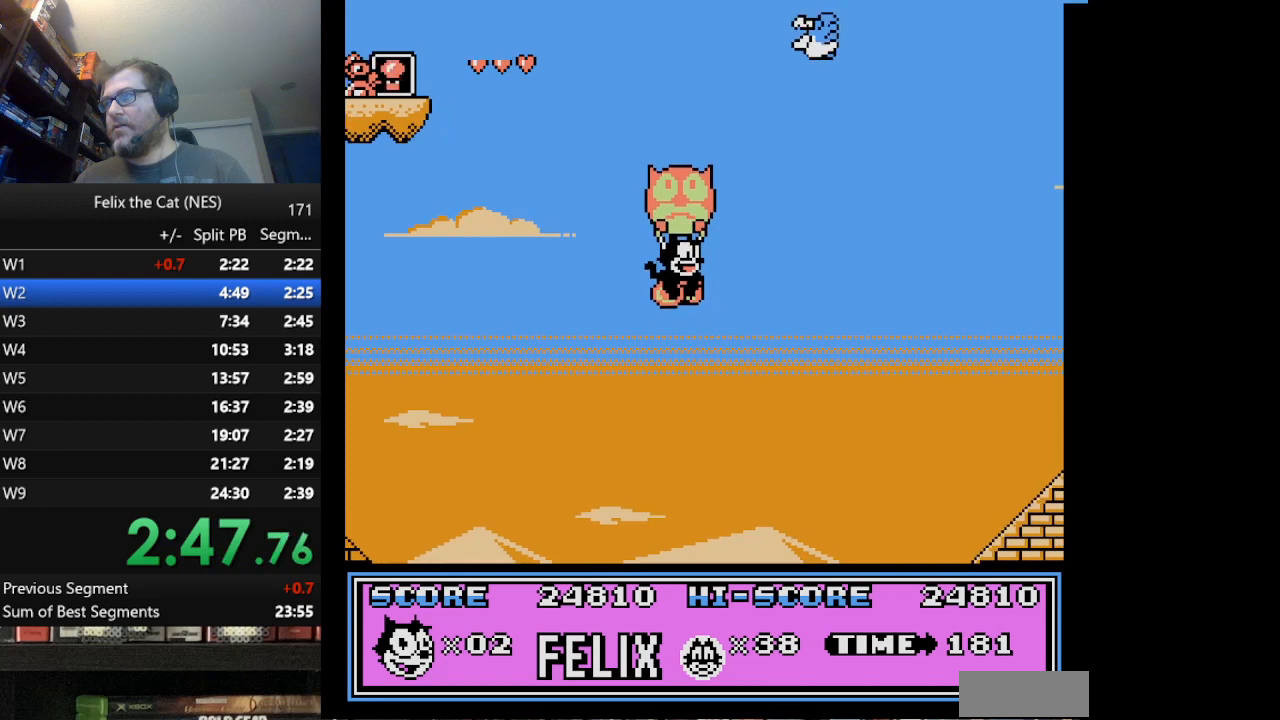
{"buttons": ["DPAD_RIGHT"], "events": []}
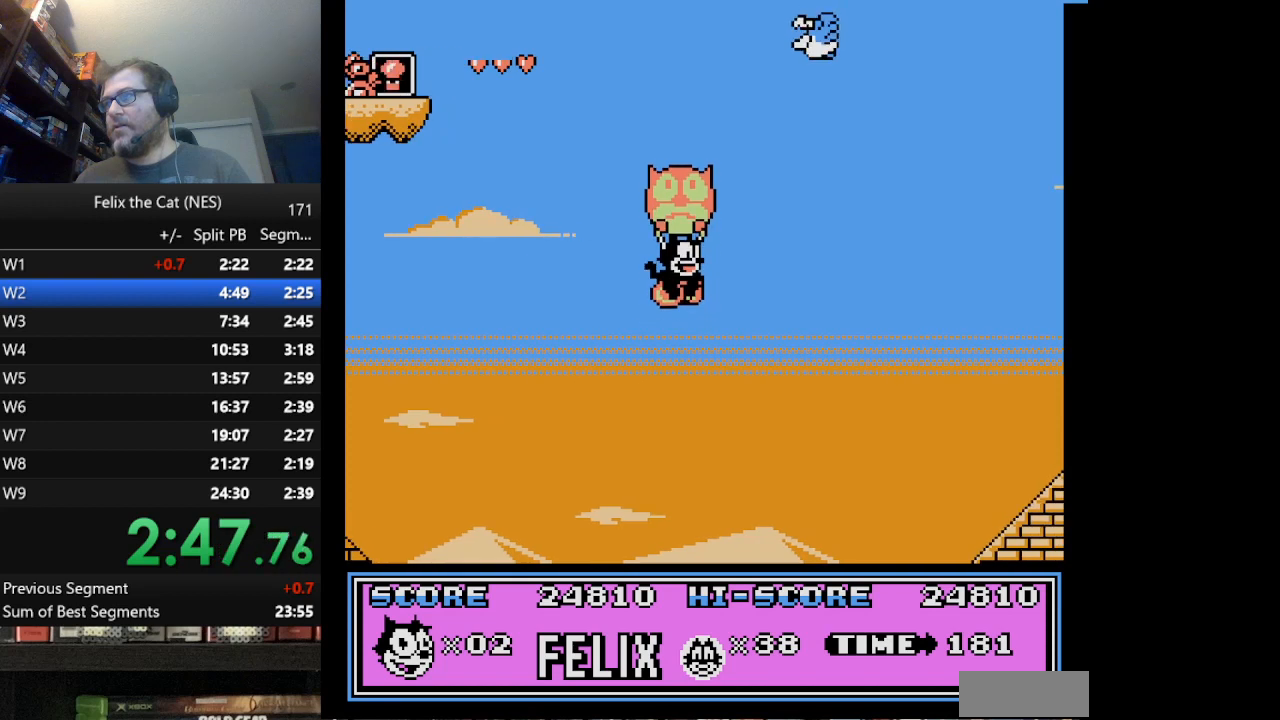
{"buttons": ["DPAD_RIGHT"], "events": []}
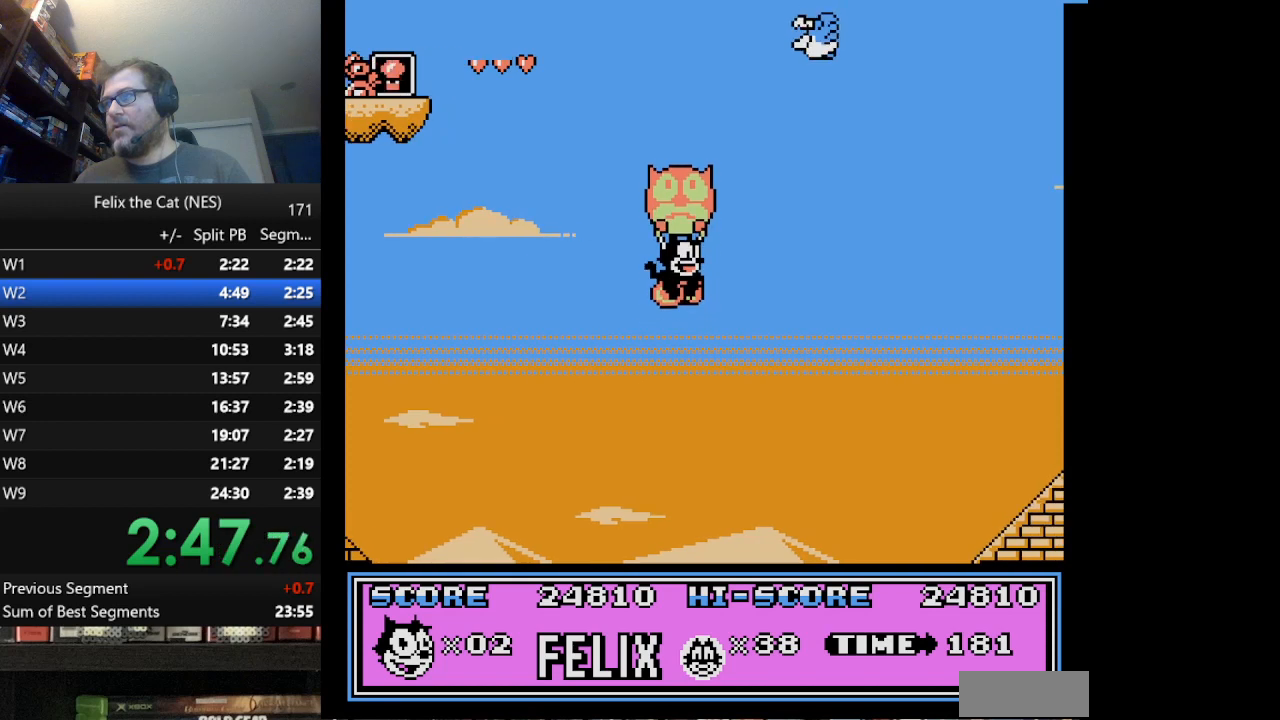
{"buttons": ["DPAD_RIGHT"], "events": []}
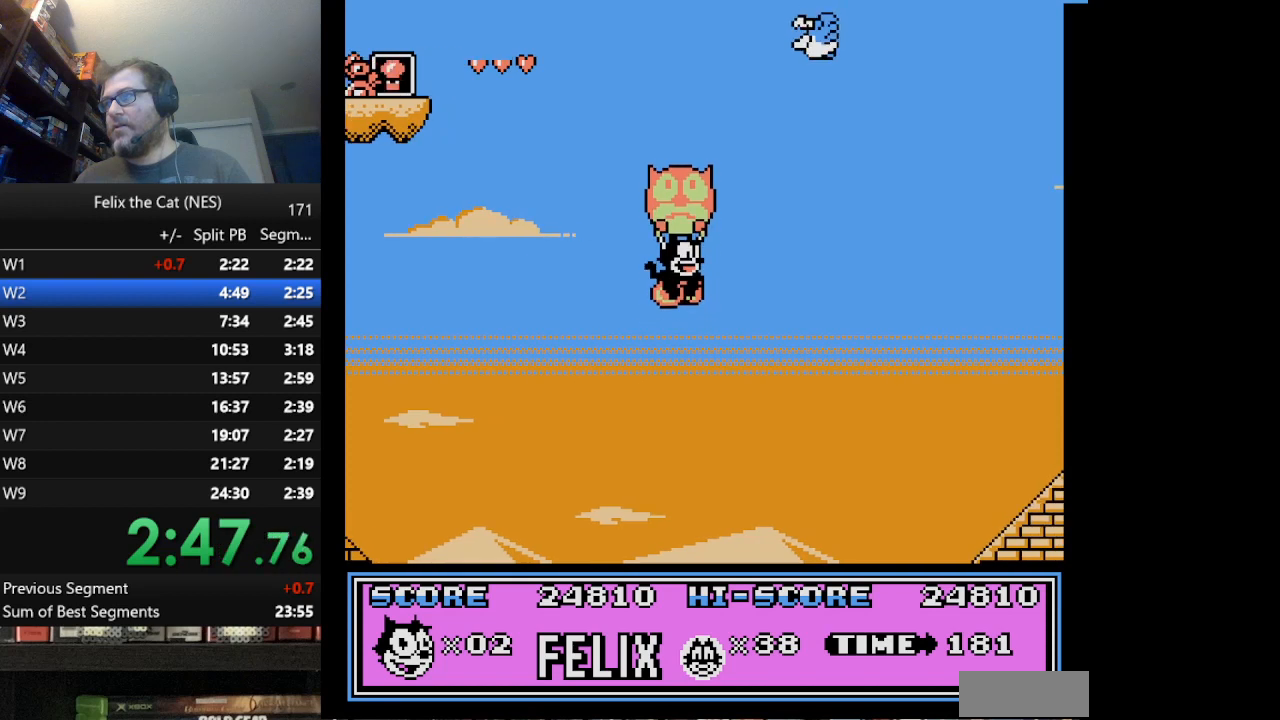
{"buttons": ["DPAD_RIGHT"], "events": []}